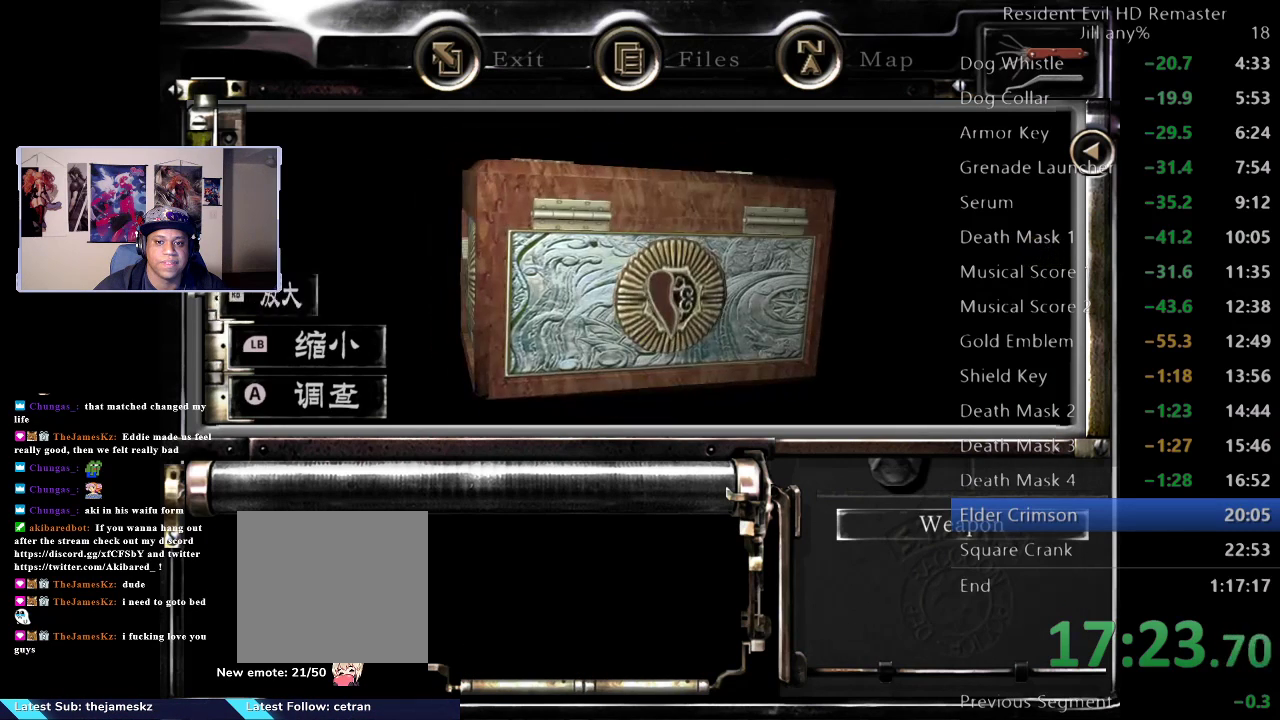
Gameplay with a controller (Xbox layout); each line is a JSON object with the inputs held at the frame after it. "events" lists button and stick changes between this image and that frame as [ms after this image, input, new state], when the widget could be followed in between.
{"buttons": ["A"], "left_stick": "center", "right_stick": "center", "events": [[100, "A", "up"], [217, "A", "down"], [350, "A", "up"], [467, "A", "down"]]}
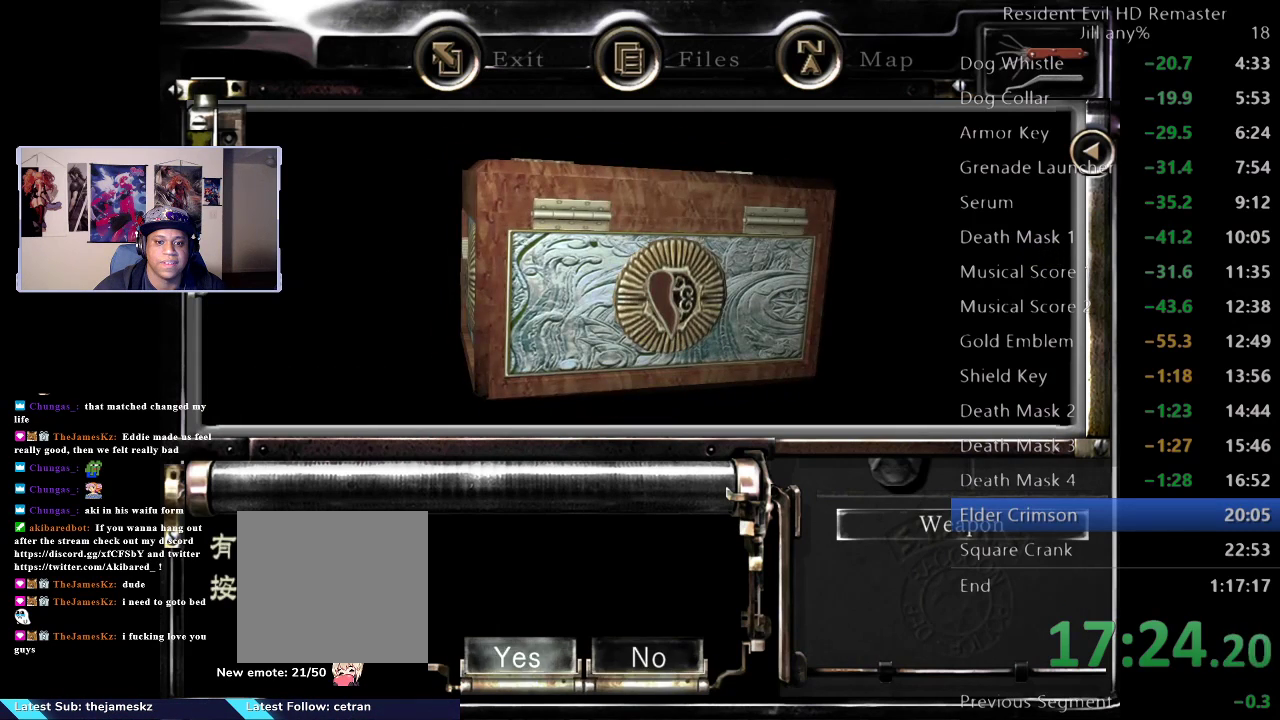
{"buttons": [], "left_stick": "center", "right_stick": "center", "events": [[100, "A", "up"], [200, "A", "down"], [283, "A", "up"]]}
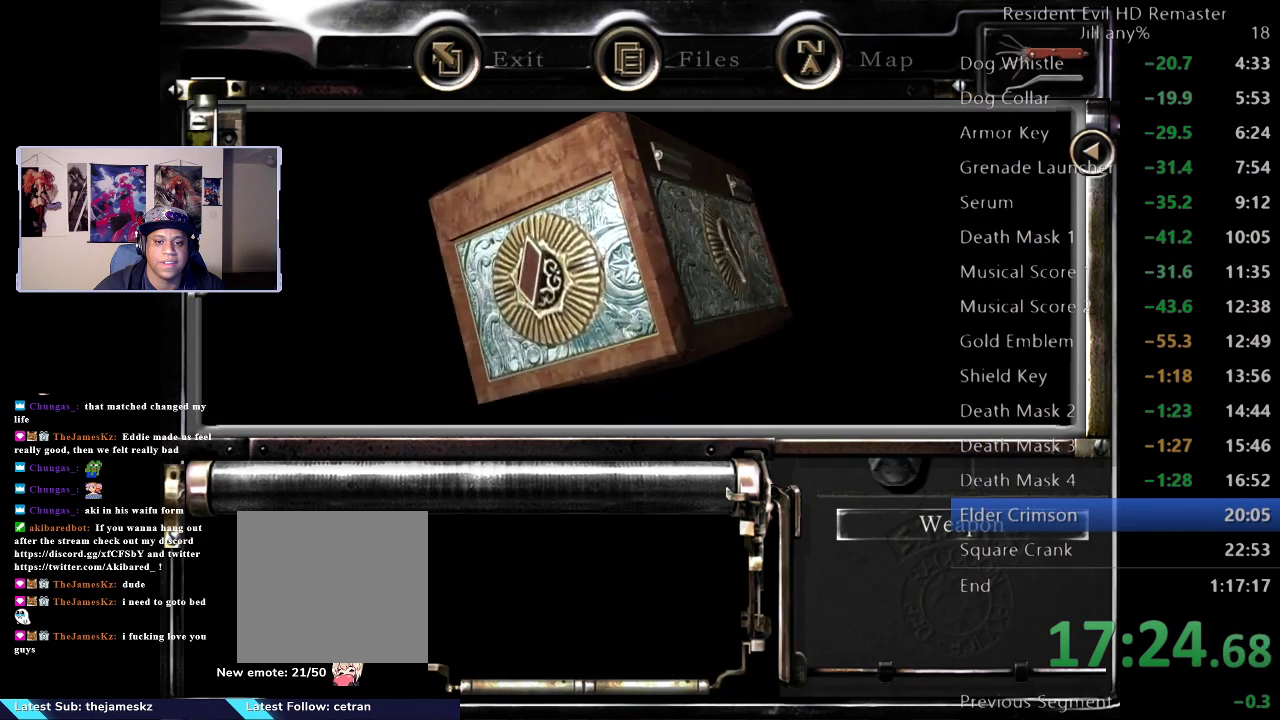
{"buttons": [], "left_stick": "center", "right_stick": "center", "events": [[33, "A", "down"], [133, "A", "up"], [217, "A", "down"], [333, "A", "up"], [400, "A", "down"], [483, "A", "up"]]}
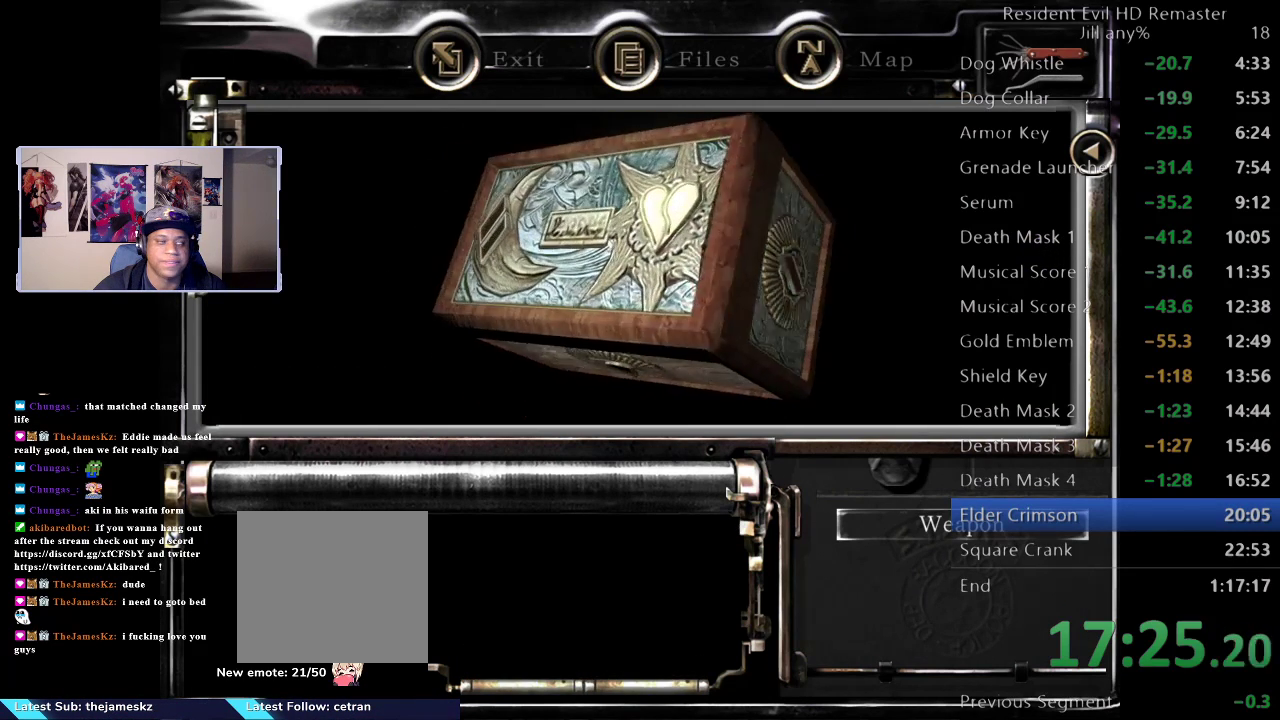
{"buttons": [], "left_stick": "center", "right_stick": "center", "events": [[67, "A", "down"], [167, "A", "up"], [233, "A", "down"], [350, "A", "up"], [400, "A", "down"], [500, "A", "up"]]}
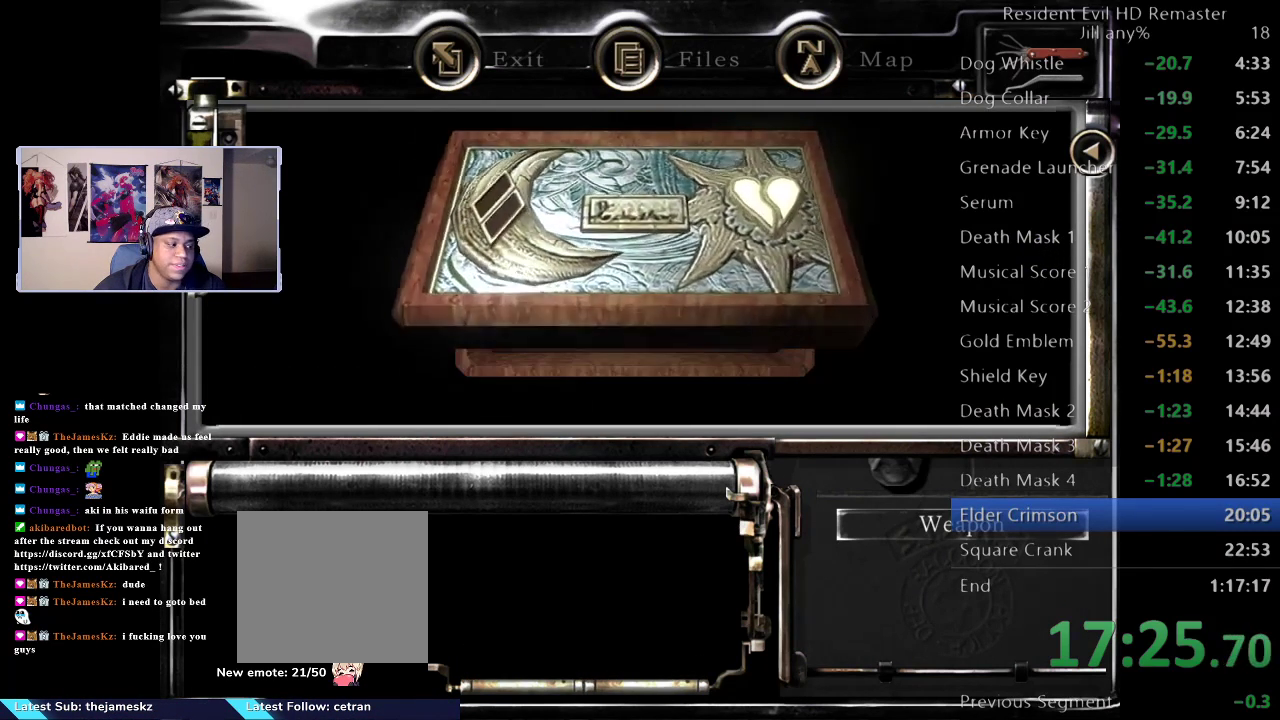
{"buttons": ["A"], "left_stick": "center", "right_stick": "center", "events": [[83, "A", "down"], [167, "A", "up"], [267, "A", "down"], [367, "A", "up"], [450, "A", "down"]]}
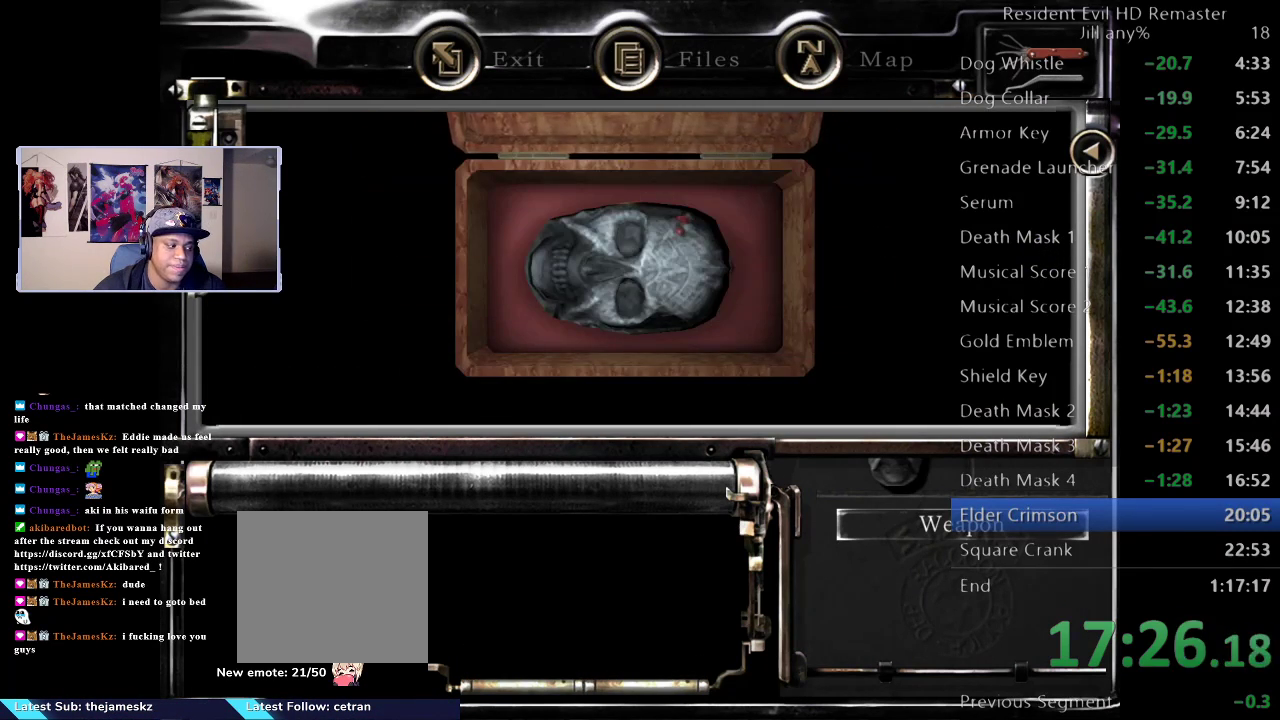
{"buttons": [], "left_stick": "center", "right_stick": "center", "events": [[67, "A", "up"], [150, "A", "down"], [283, "A", "up"], [350, "A", "down"], [467, "A", "up"]]}
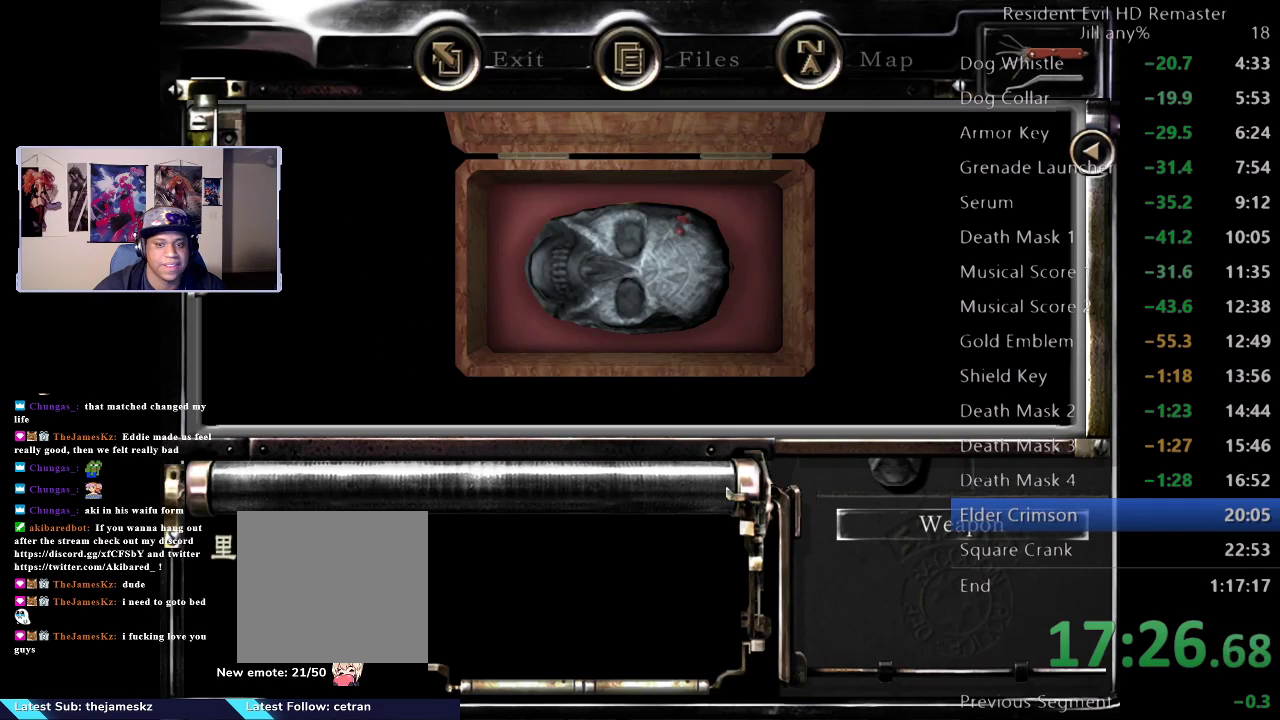
{"buttons": ["A"], "left_stick": "center", "right_stick": "center", "events": [[33, "A", "down"], [150, "A", "up"], [233, "A", "down"], [283, "A", "up"], [450, "A", "down"]]}
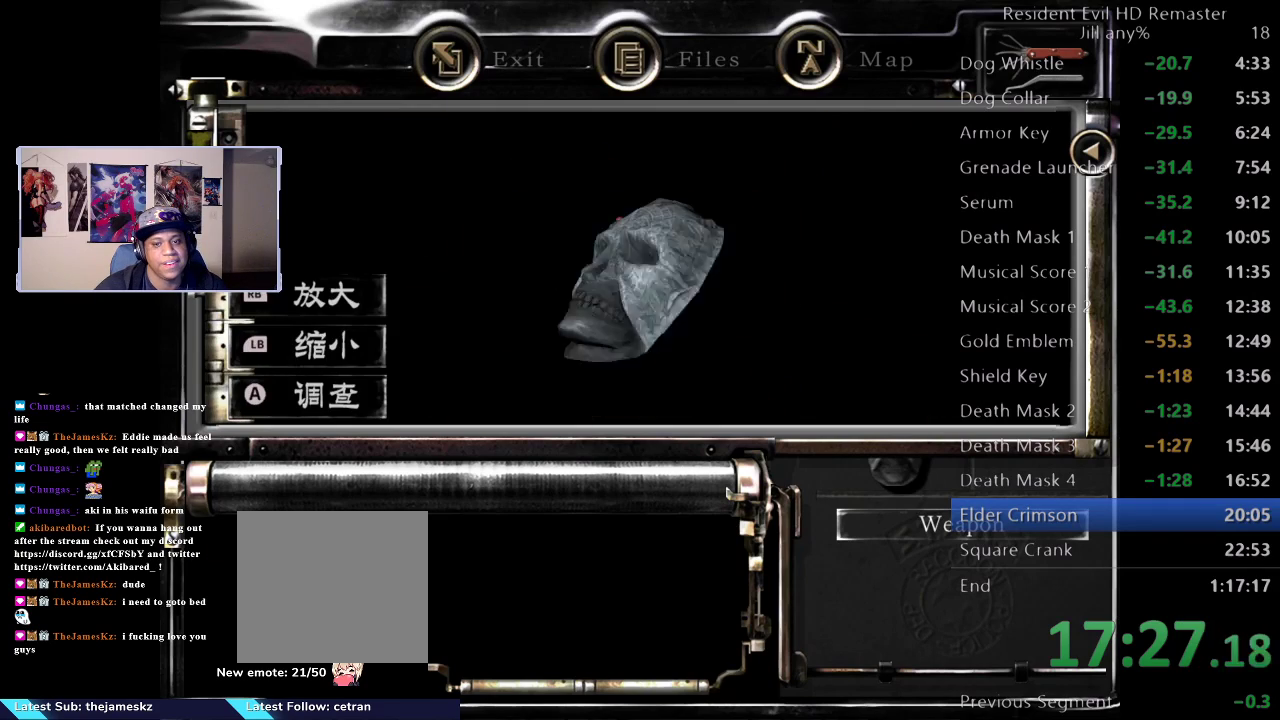
{"buttons": [], "left_stick": "center", "right_stick": "center", "events": [[67, "A", "up"], [283, "B", "down"], [417, "B", "up"]]}
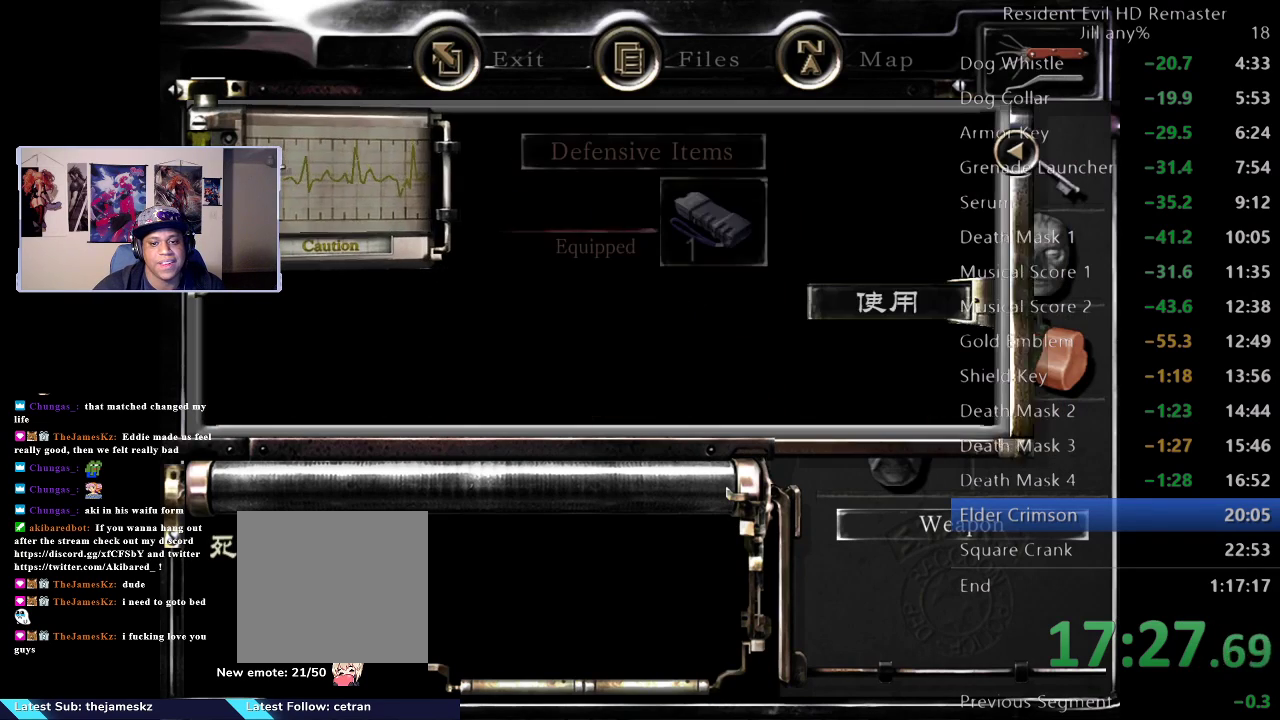
{"buttons": [], "left_stick": "center", "right_stick": "center", "events": []}
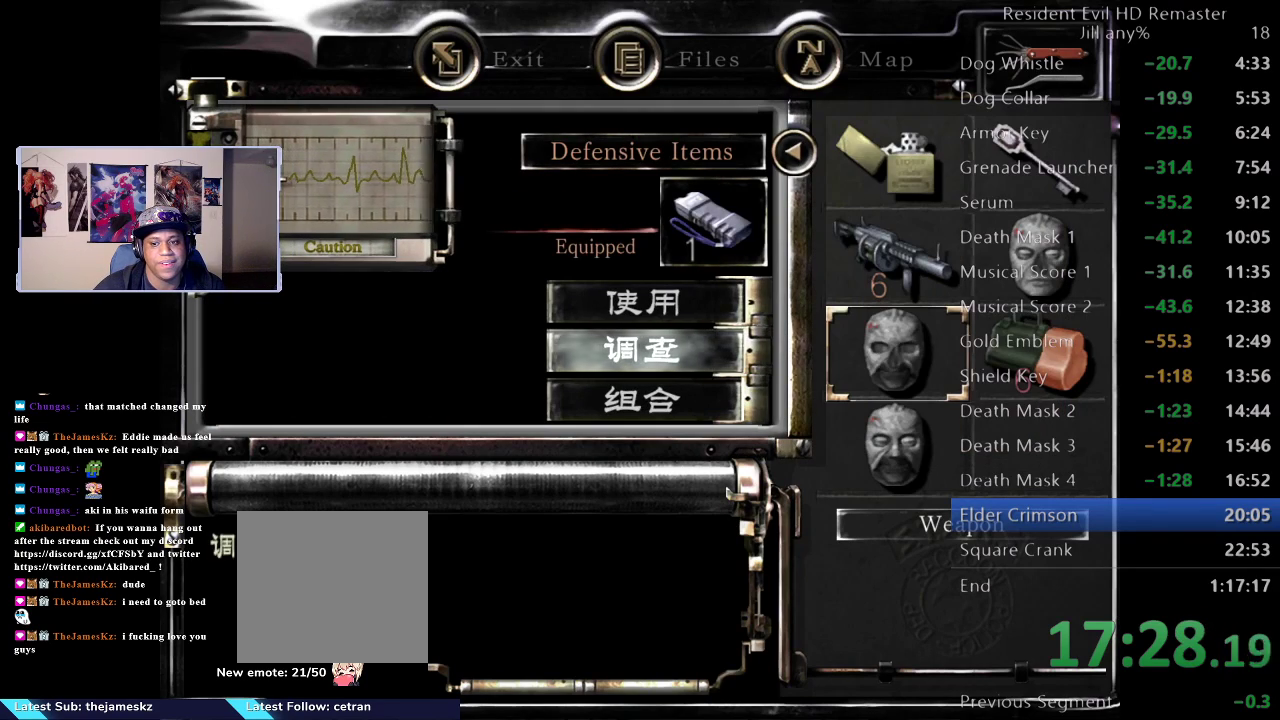
{"buttons": ["A"], "left_stick": "center", "right_stick": "center", "events": [[267, "left_stick", "up"], [383, "left_stick", "center"], [400, "A", "down"]]}
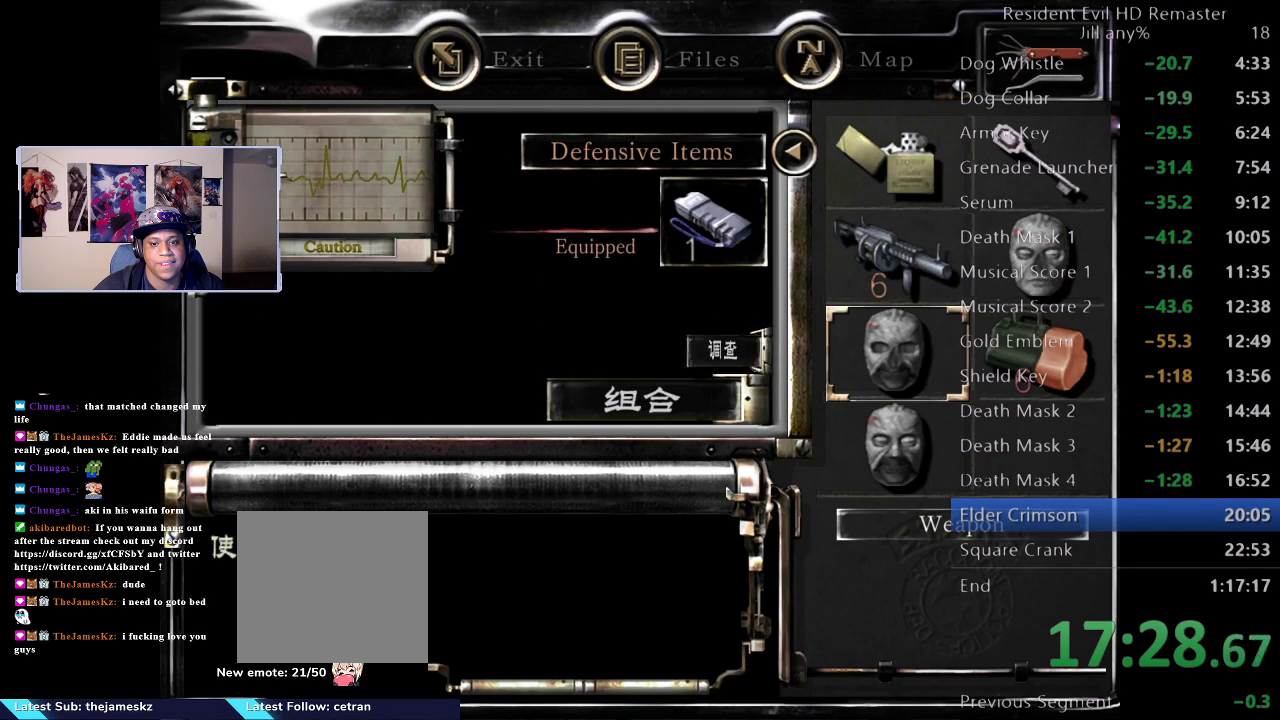
{"buttons": [], "left_stick": "up-right", "right_stick": "center", "events": [[17, "A", "up"], [150, "A", "down"], [250, "A", "up"], [333, "left_stick", "up-right"], [350, "A", "down"], [483, "A", "up"]]}
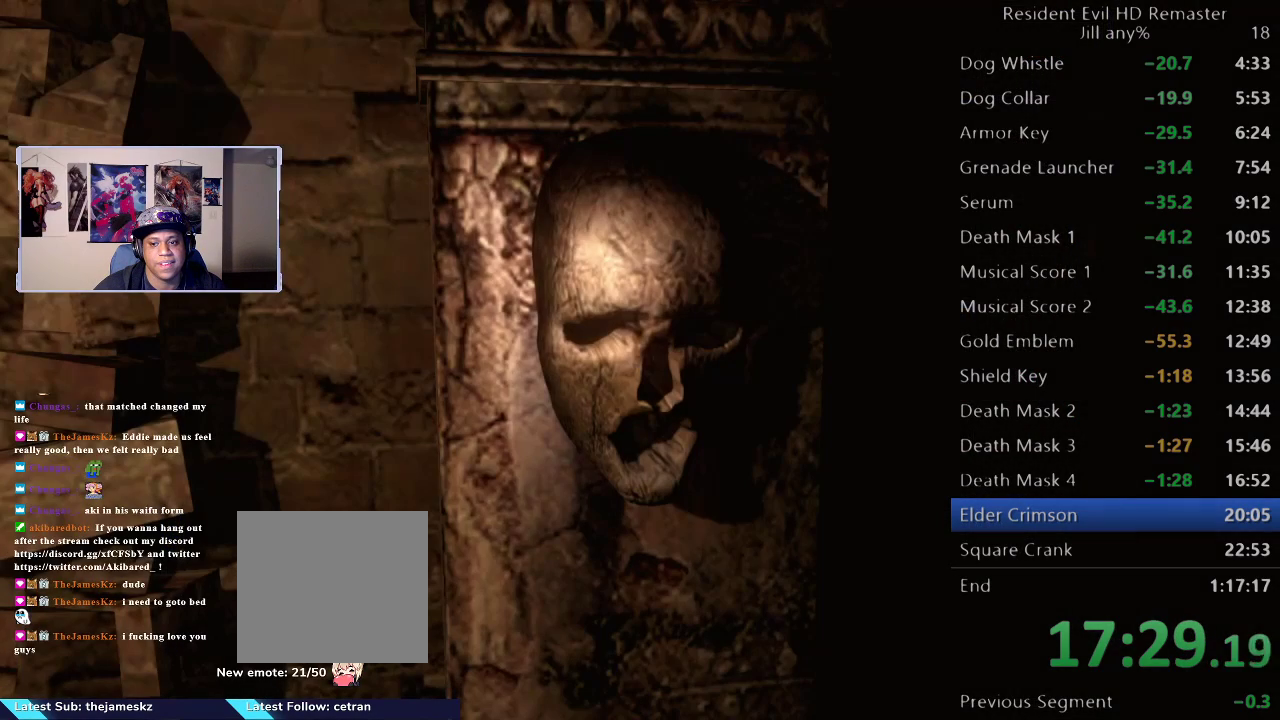
{"buttons": ["A"], "left_stick": "up-right", "right_stick": "center", "events": [[67, "A", "down"], [183, "A", "up"], [283, "A", "down"], [400, "A", "up"], [483, "A", "down"]]}
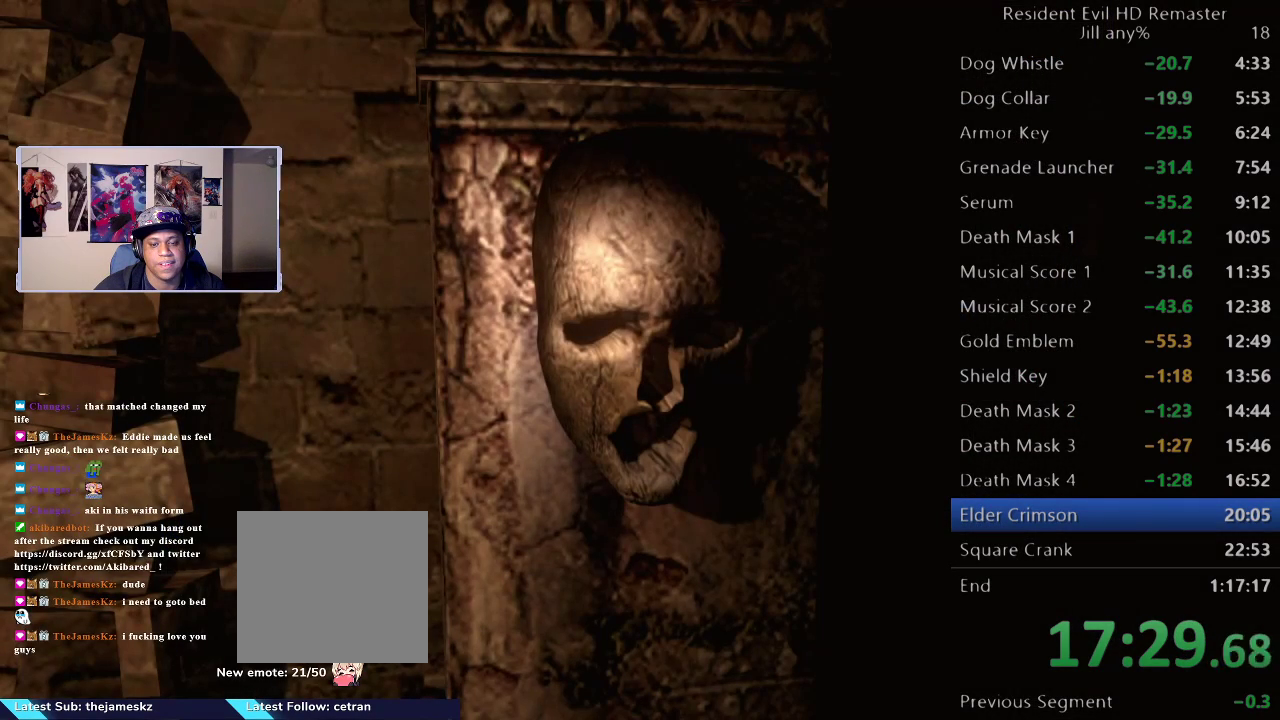
{"buttons": [], "left_stick": "up-right", "right_stick": "center", "events": [[100, "A", "up"], [183, "A", "down"], [283, "A", "up"], [367, "A", "down"], [483, "A", "up"]]}
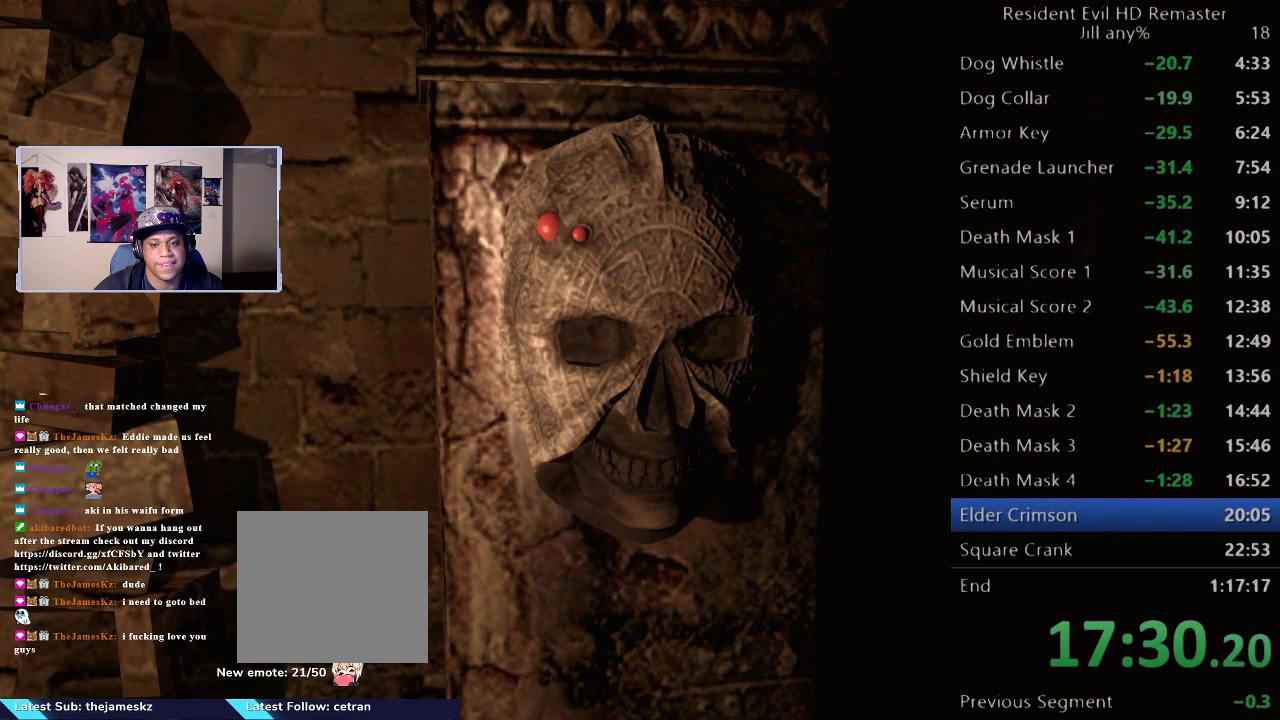
{"buttons": ["A"], "left_stick": "up-right", "right_stick": "center", "events": [[67, "A", "down"], [183, "A", "up"], [250, "A", "down"], [350, "A", "up"], [433, "A", "down"]]}
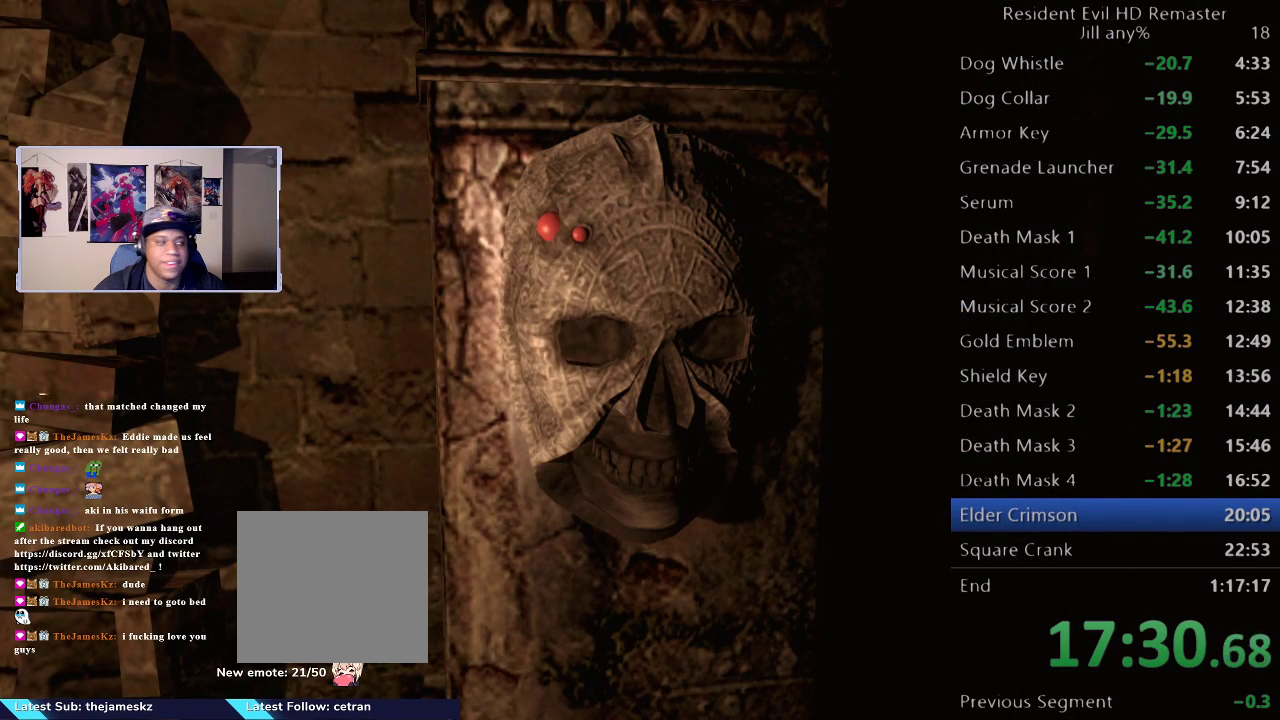
{"buttons": [], "left_stick": "right", "right_stick": "center", "events": [[50, "A", "up"], [217, "left_stick", "right"]]}
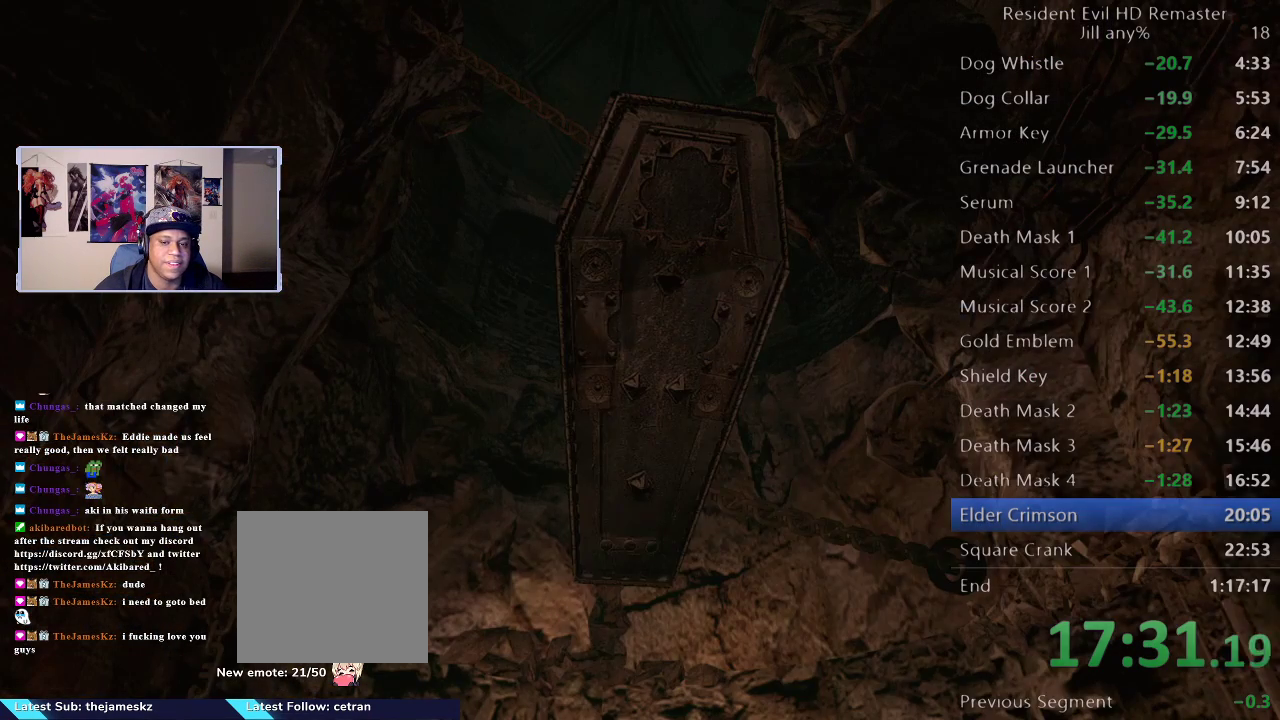
{"buttons": ["A"], "left_stick": "center", "right_stick": "center", "events": [[167, "left_stick", "center"], [400, "A", "down"]]}
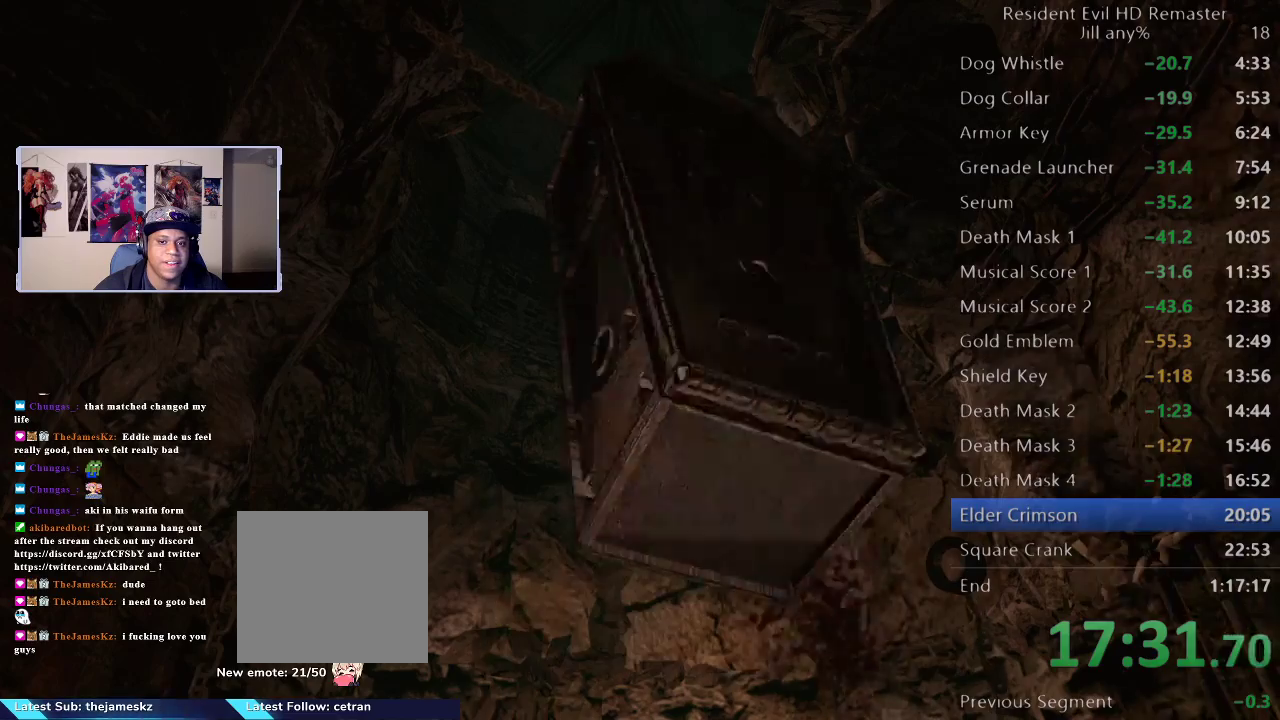
{"buttons": [], "left_stick": "right", "right_stick": "center", "events": [[50, "A", "up"], [100, "left_stick", "right"], [133, "A", "down"], [267, "A", "up"], [333, "A", "down"], [467, "A", "up"]]}
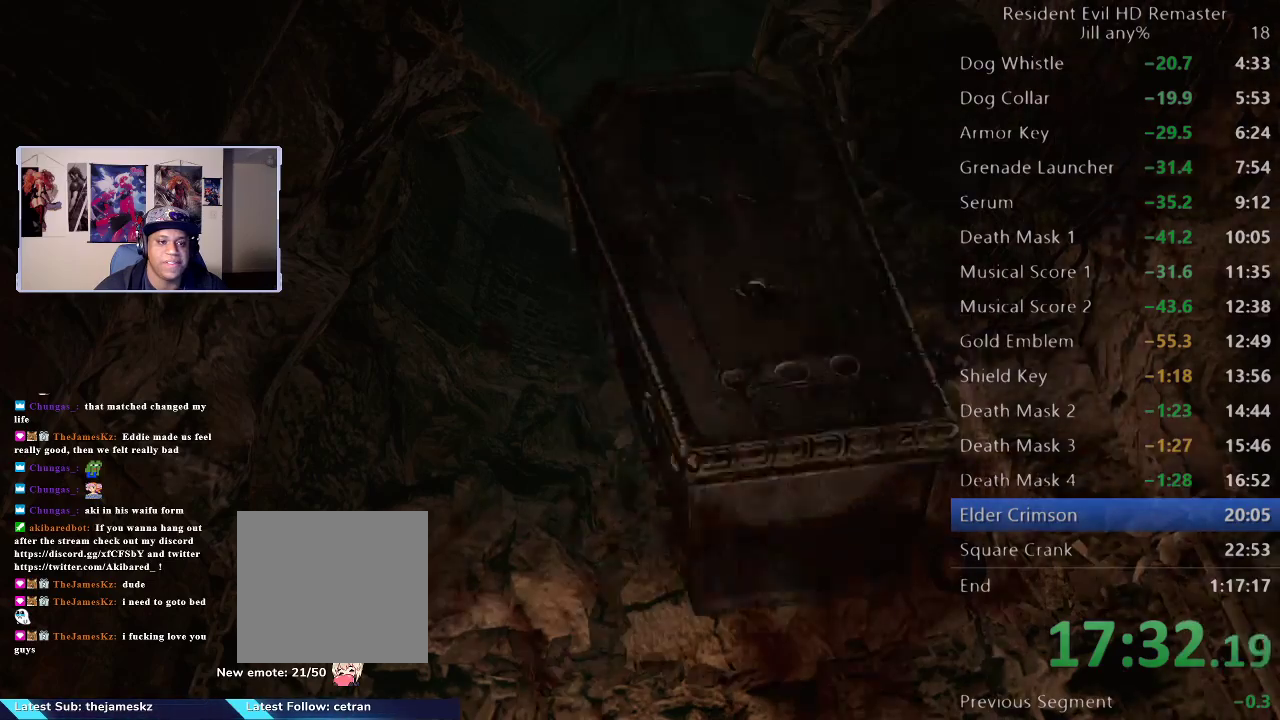
{"buttons": ["A"], "left_stick": "right", "right_stick": "center", "events": [[33, "A", "down"], [167, "A", "up"], [233, "A", "down"], [367, "A", "up"], [433, "A", "down"]]}
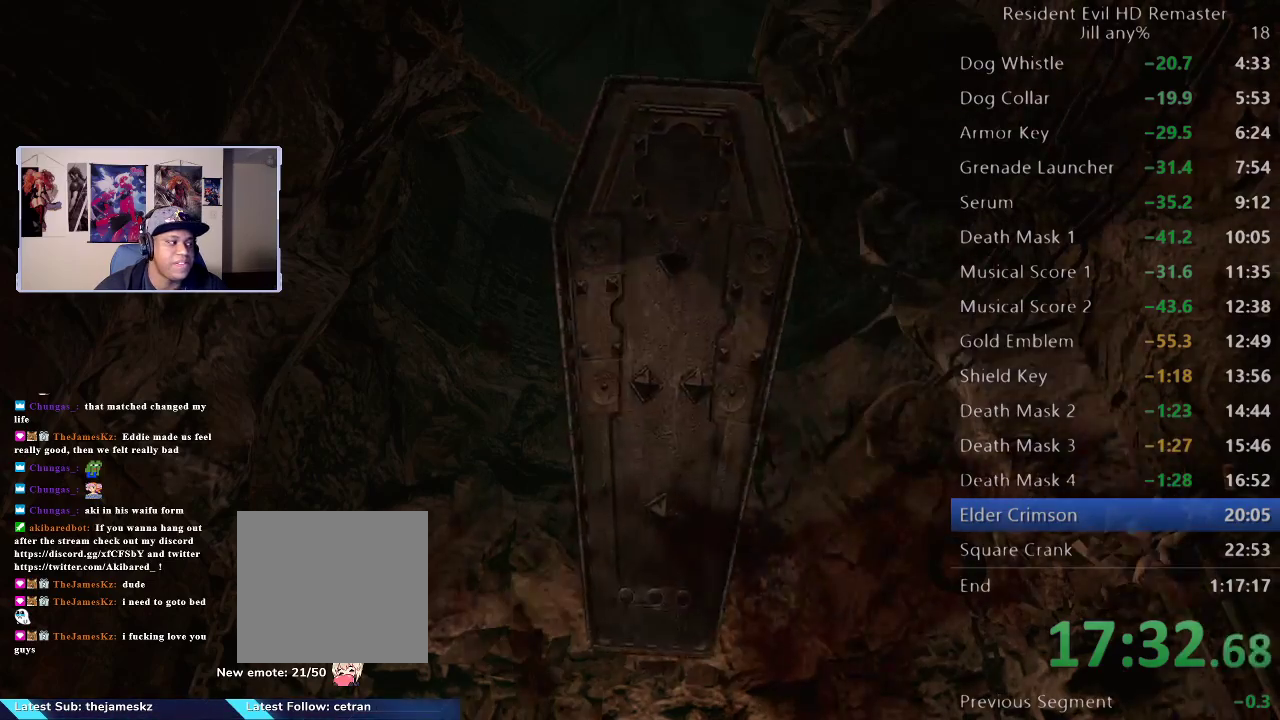
{"buttons": [], "left_stick": "right", "right_stick": "center", "events": [[50, "A", "up"], [167, "A", "down"], [267, "A", "up"]]}
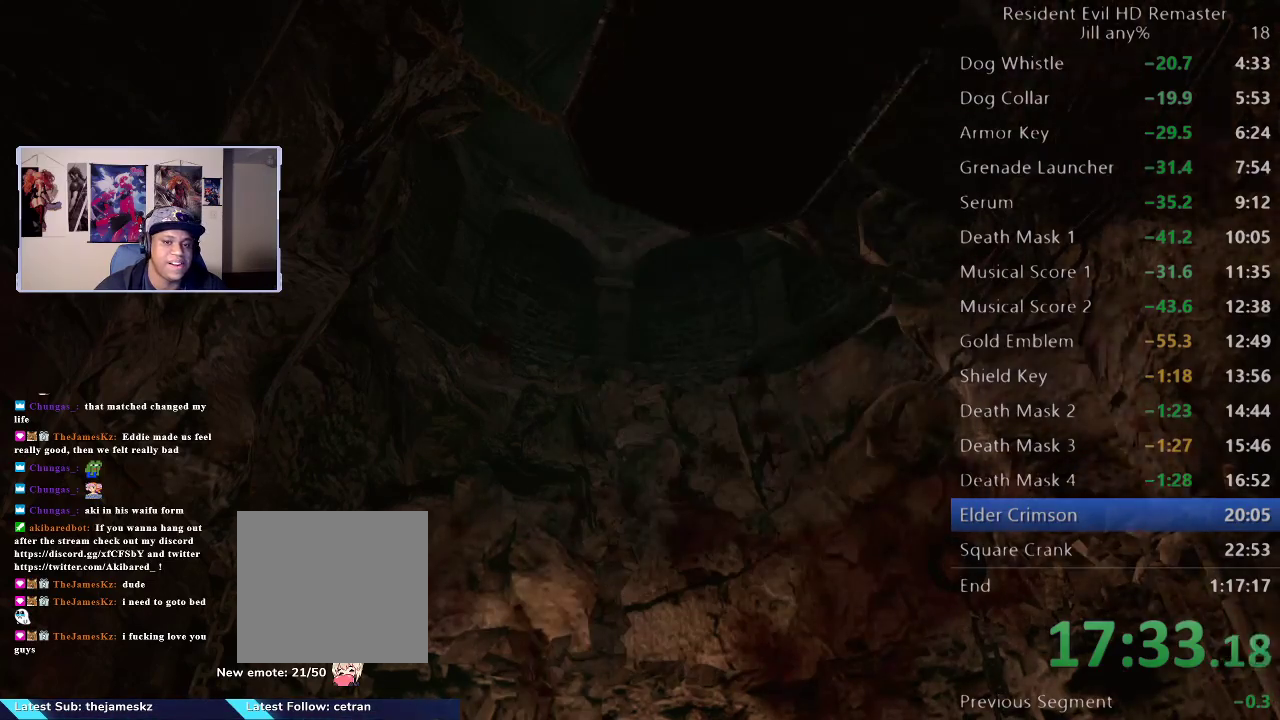
{"buttons": [], "left_stick": "right", "right_stick": "center", "events": [[100, "A", "down"], [233, "A", "up"], [333, "A", "down"], [450, "A", "up"]]}
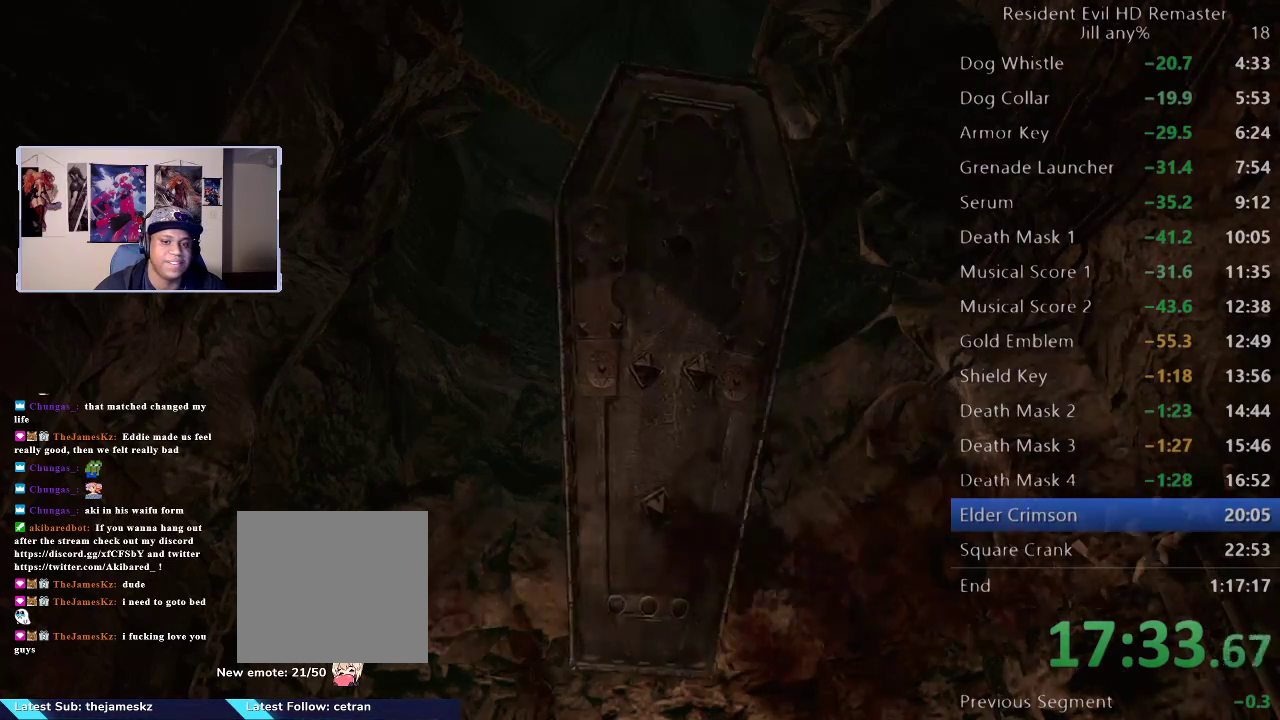
{"buttons": [], "left_stick": "center", "right_stick": "center", "events": [[317, "A", "down"], [317, "left_stick", "center"], [500, "A", "up"]]}
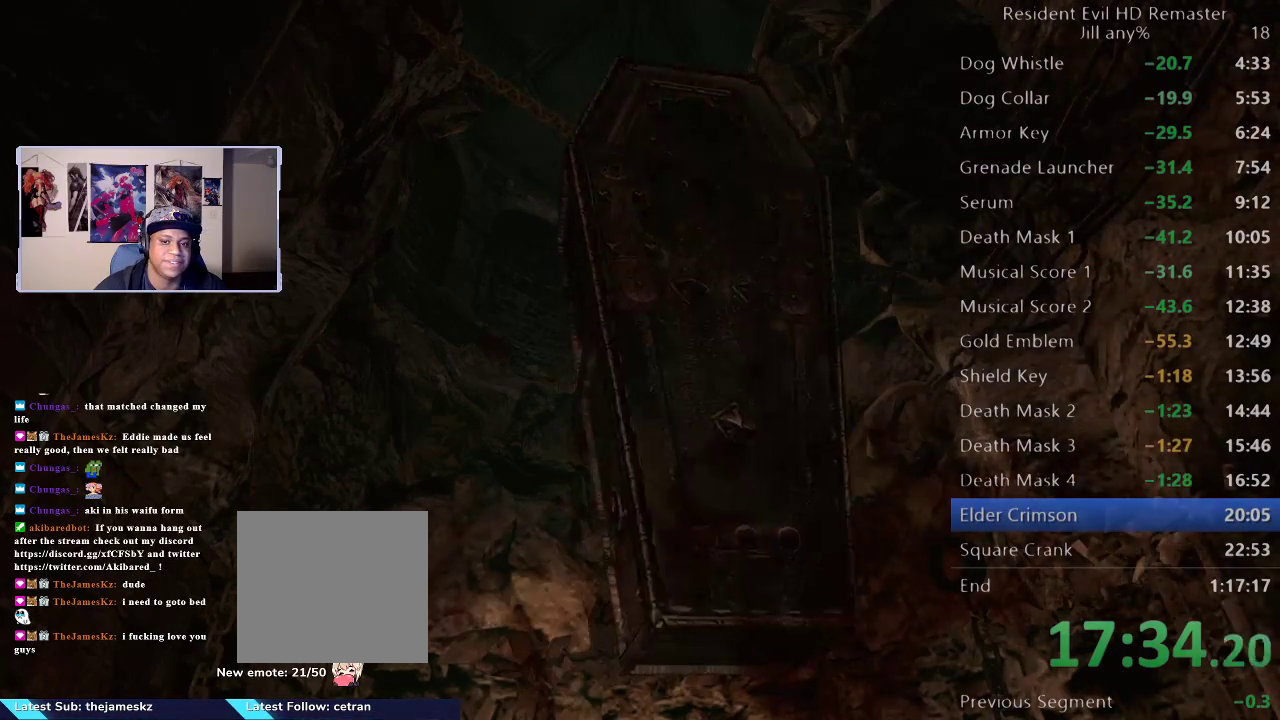
{"buttons": ["A"], "left_stick": "center", "right_stick": "center", "events": [[483, "A", "down"]]}
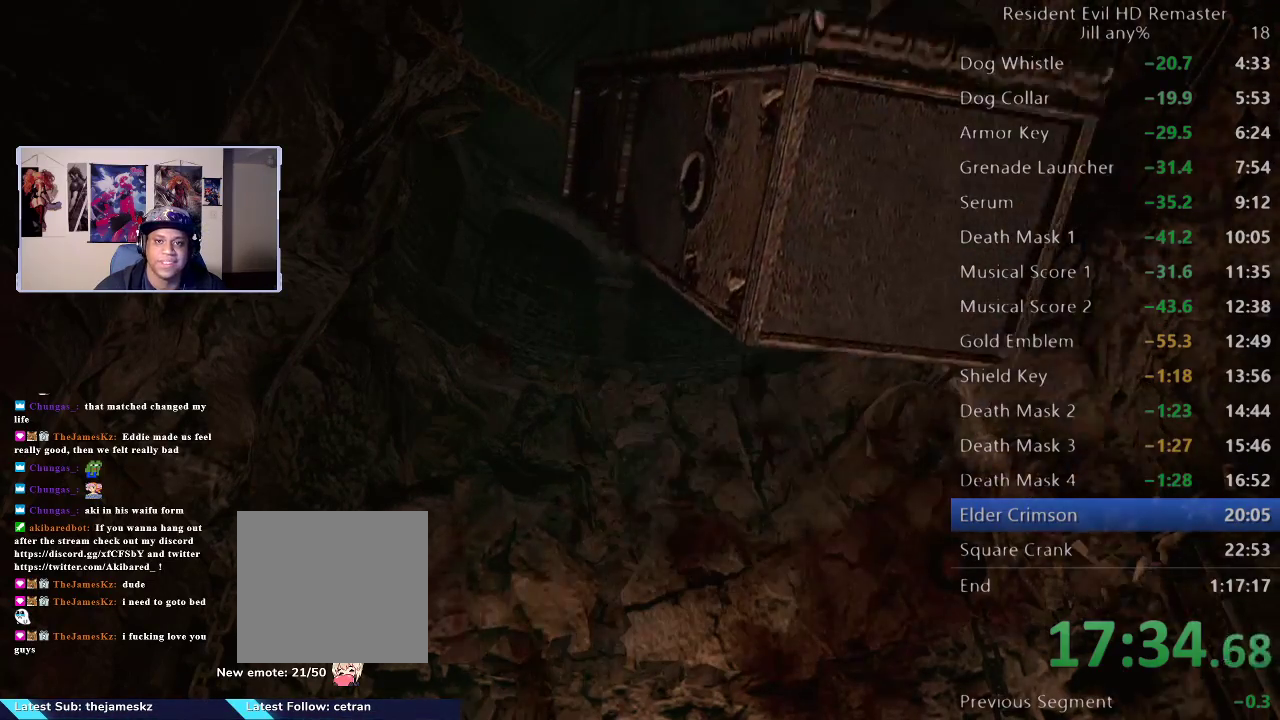
{"buttons": ["A"], "left_stick": "center", "right_stick": "center", "events": [[183, "A", "up"], [400, "A", "down"]]}
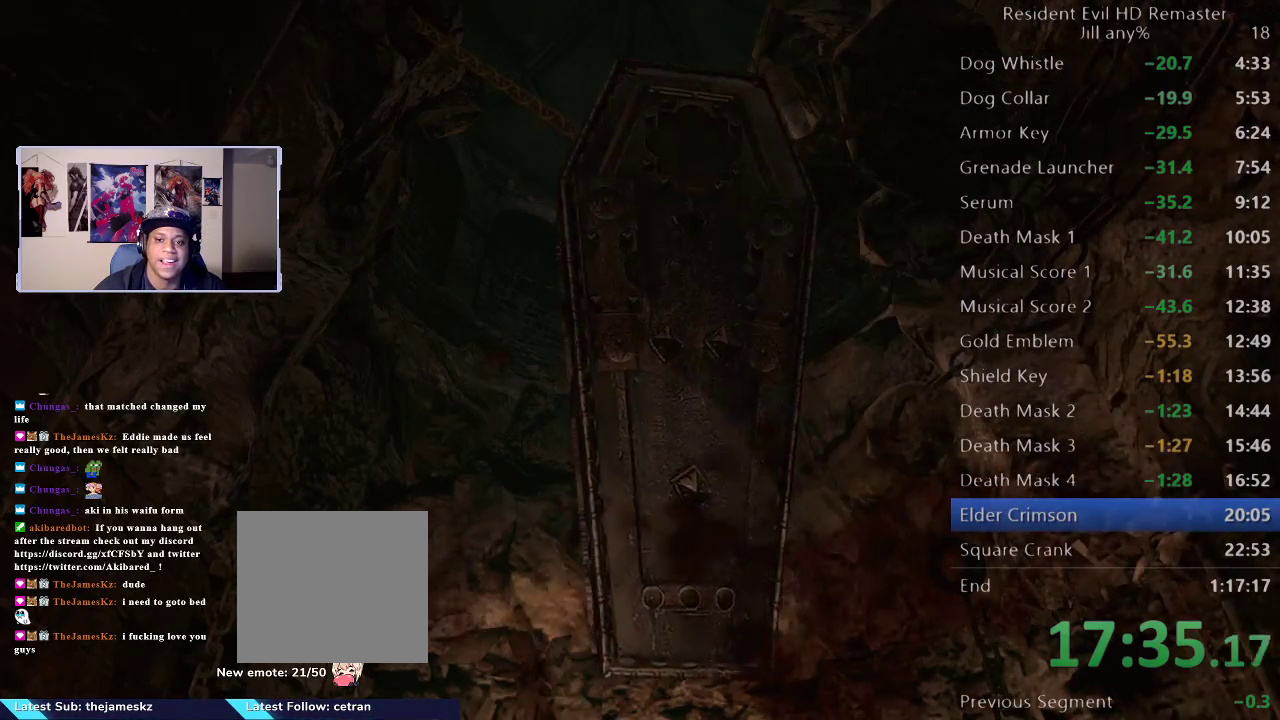
{"buttons": [], "left_stick": "center", "right_stick": "center", "events": [[67, "A", "up"], [200, "A", "down"], [350, "A", "up"]]}
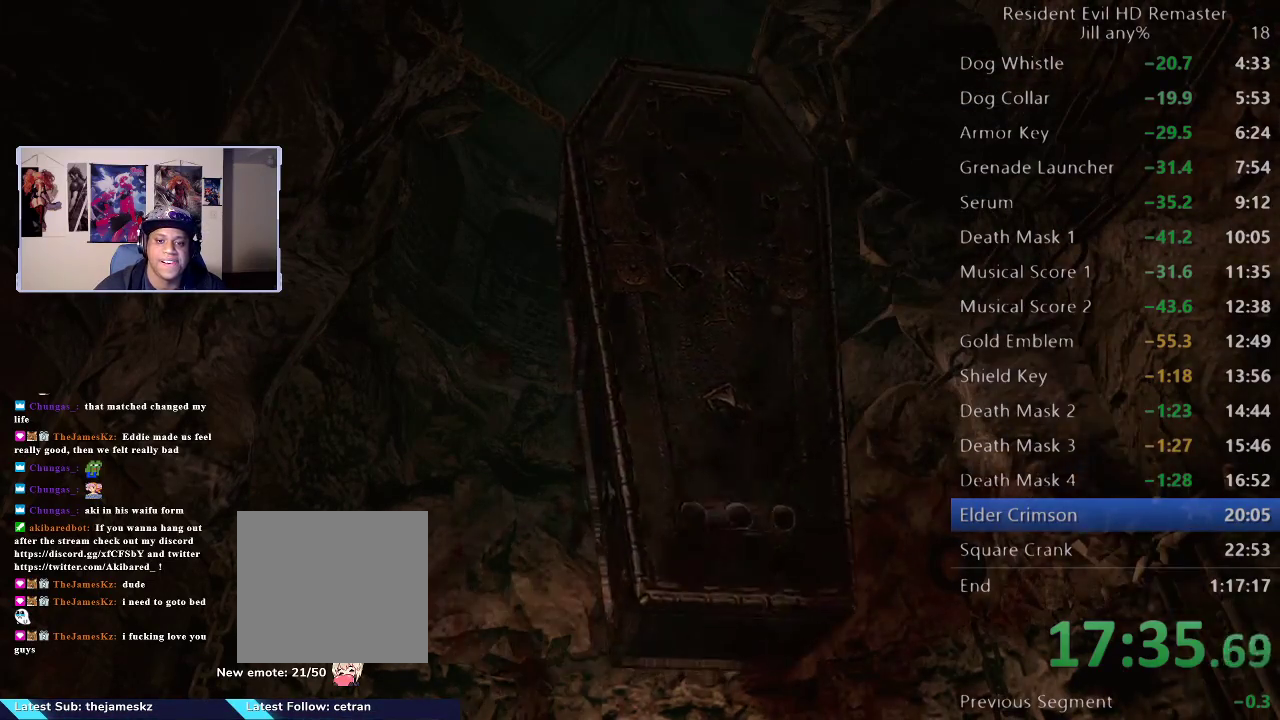
{"buttons": [], "left_stick": "center", "right_stick": "center", "events": []}
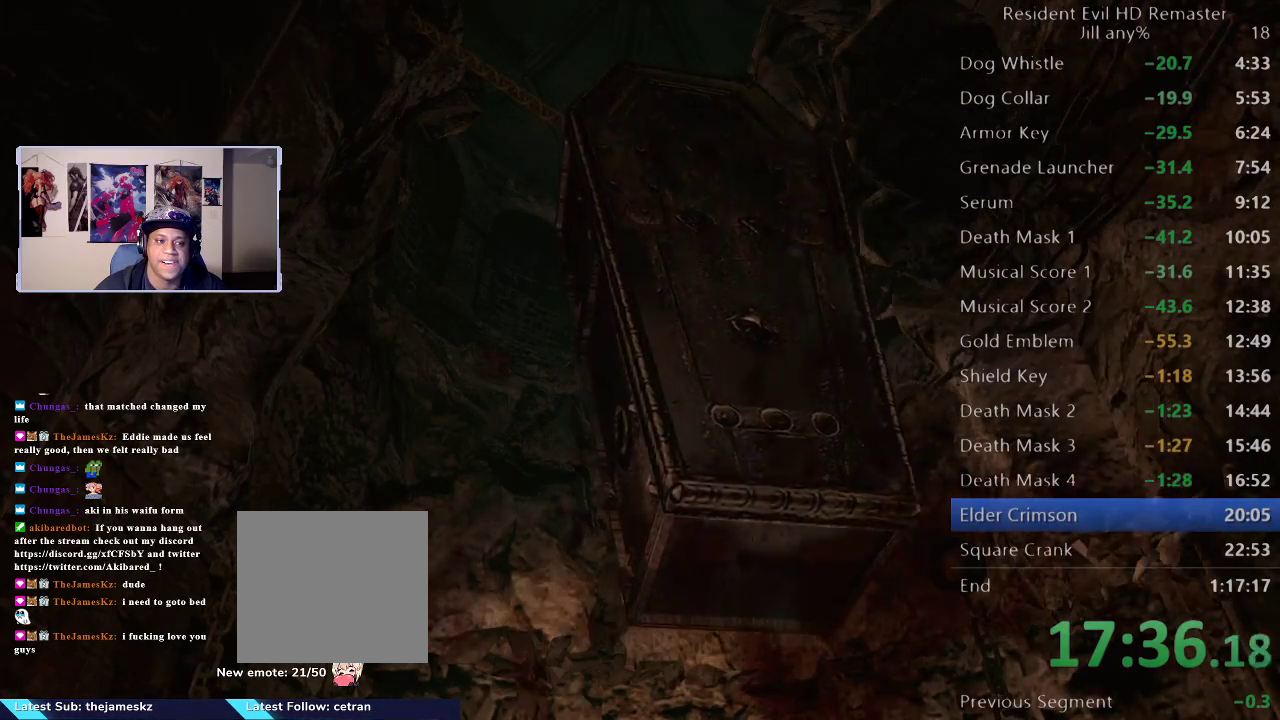
{"buttons": [], "left_stick": "center", "right_stick": "center", "events": []}